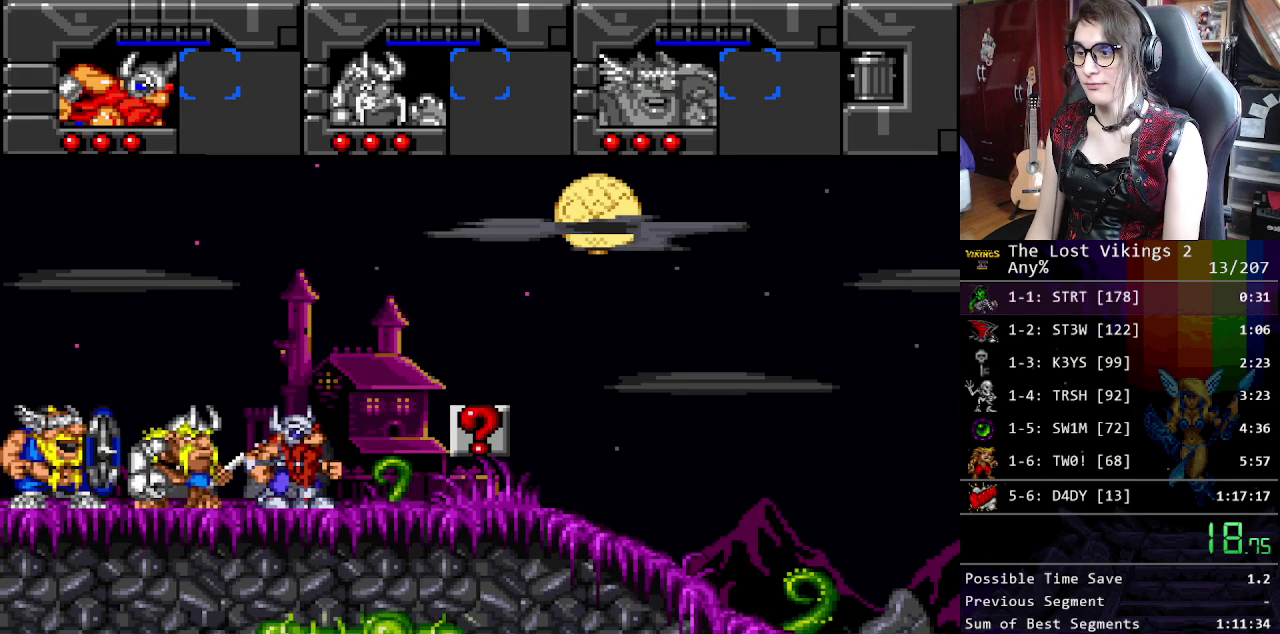
Gameplay with a controller (Nintendo layout); each line is a JSON object with the inputs held at the frame after it. "events" lists button and stick changes between this image and that frame as [ms after this image, input, new state], when the widget could be followed in between. Not read: DPAD_LEFT DPAD_RIGHT L3 R3.
{"buttons": [], "events": [[34, "Y", "up"], [117, "Y", "down"], [217, "Y", "up"]]}
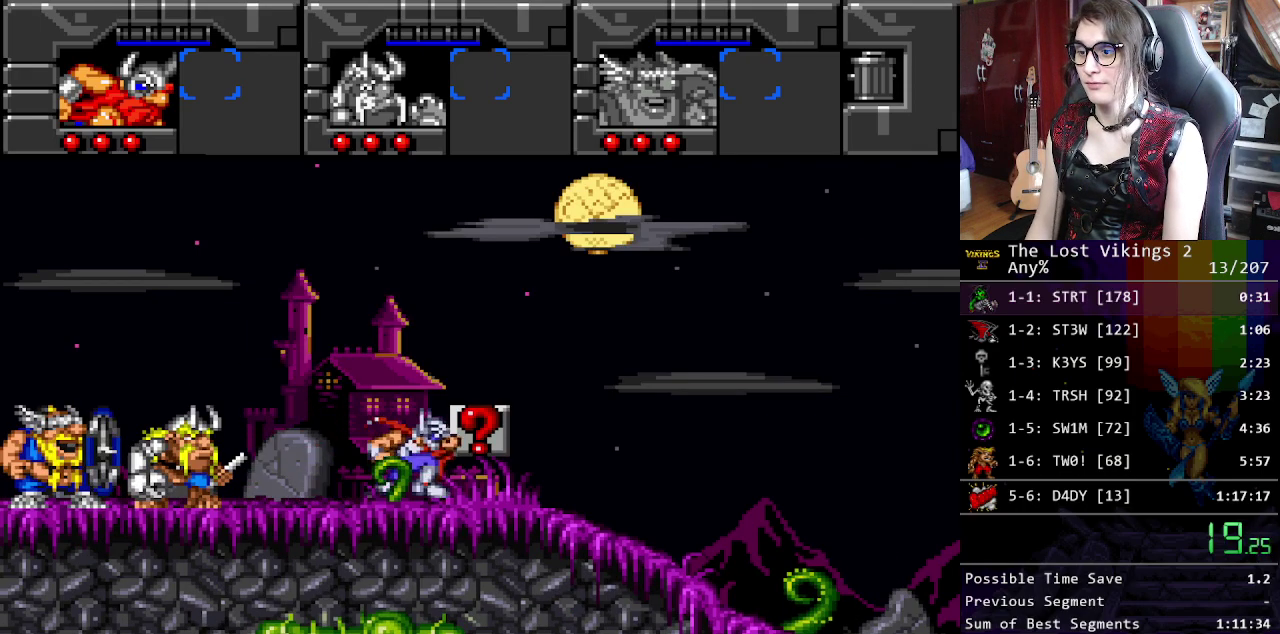
{"buttons": ["Y", "R1"], "events": [[34, "Y", "down"], [117, "Y", "up"], [218, "Y", "down"], [301, "Y", "up"], [385, "Y", "down"], [485, "R1", "down"]]}
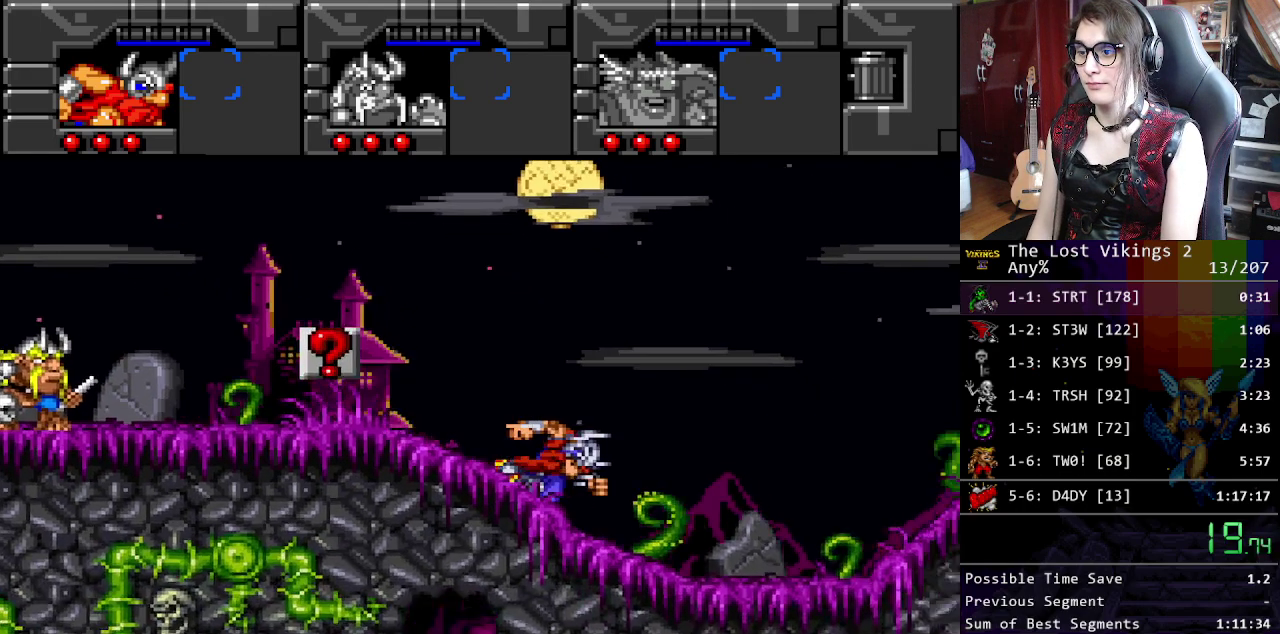
{"buttons": [], "events": [[116, "Y", "up"], [133, "R1", "up"]]}
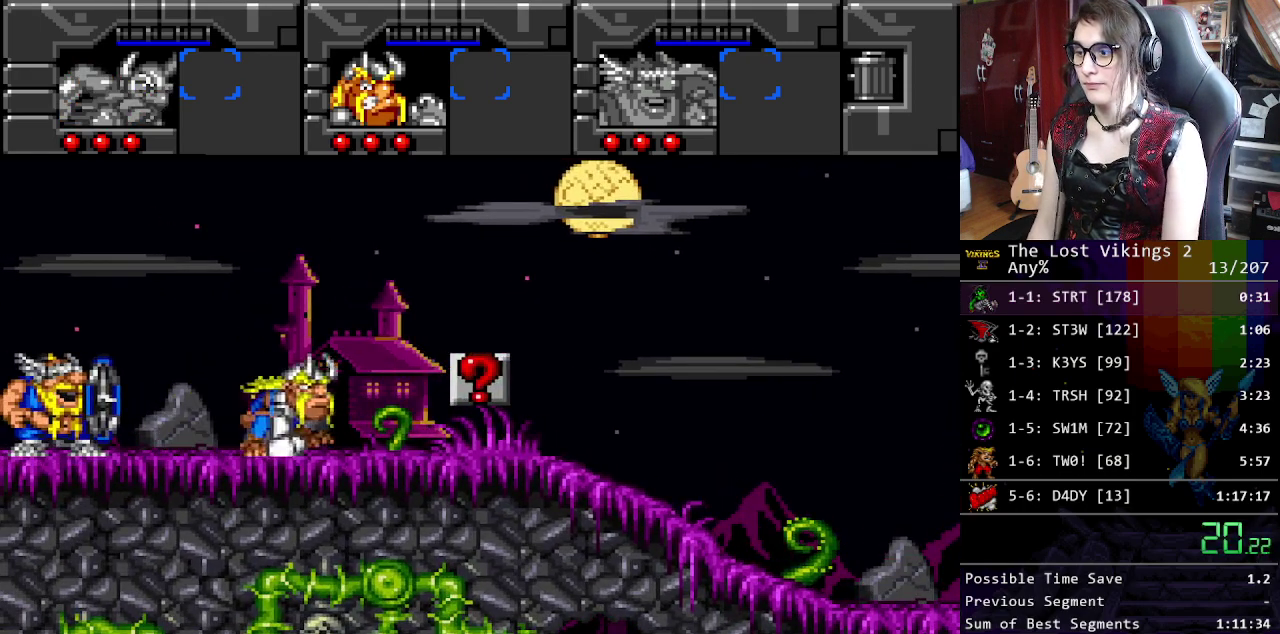
{"buttons": [], "events": []}
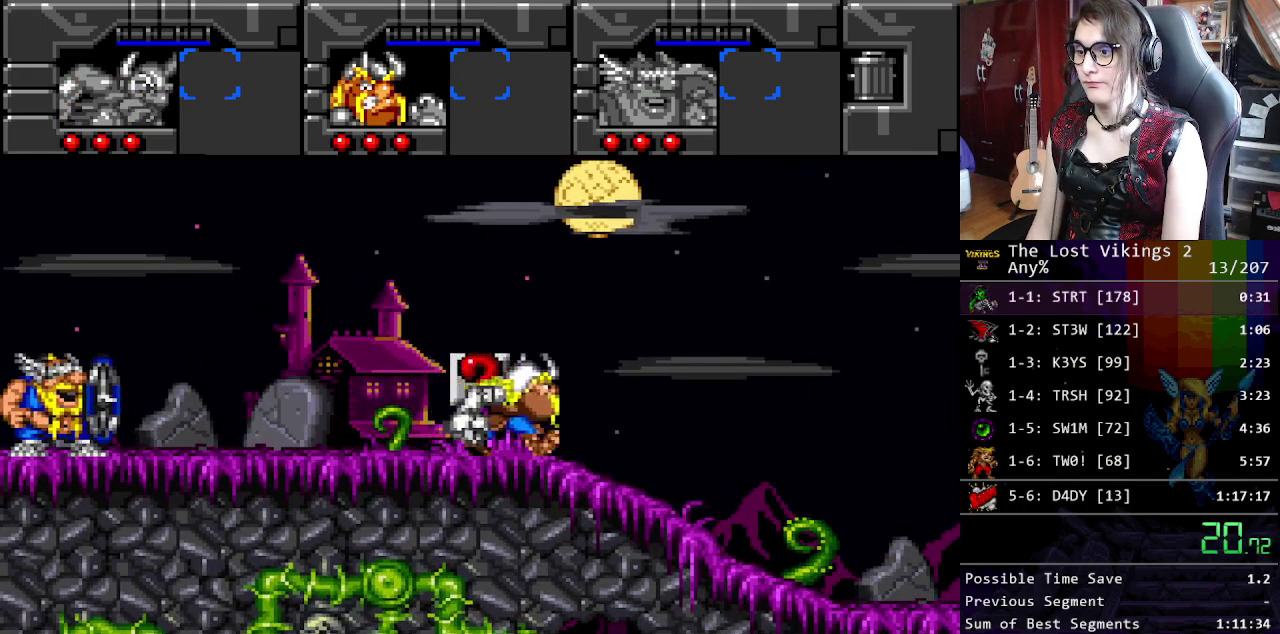
{"buttons": [], "events": [[50, "R1", "down"], [167, "R1", "up"]]}
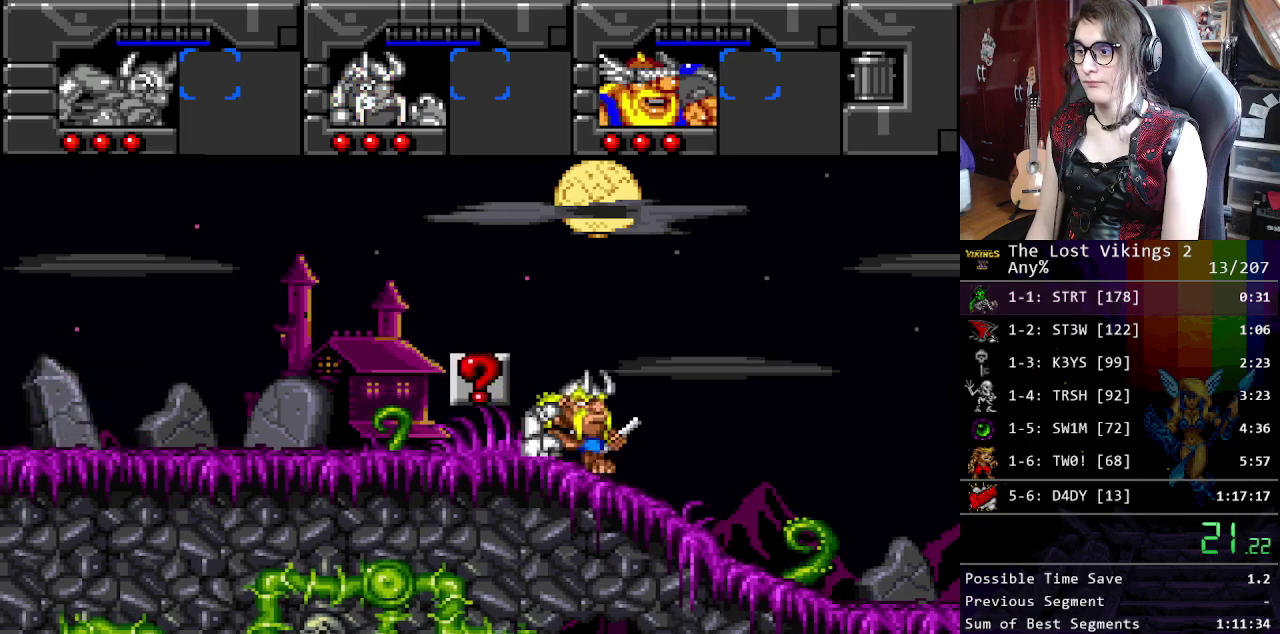
{"buttons": [], "events": []}
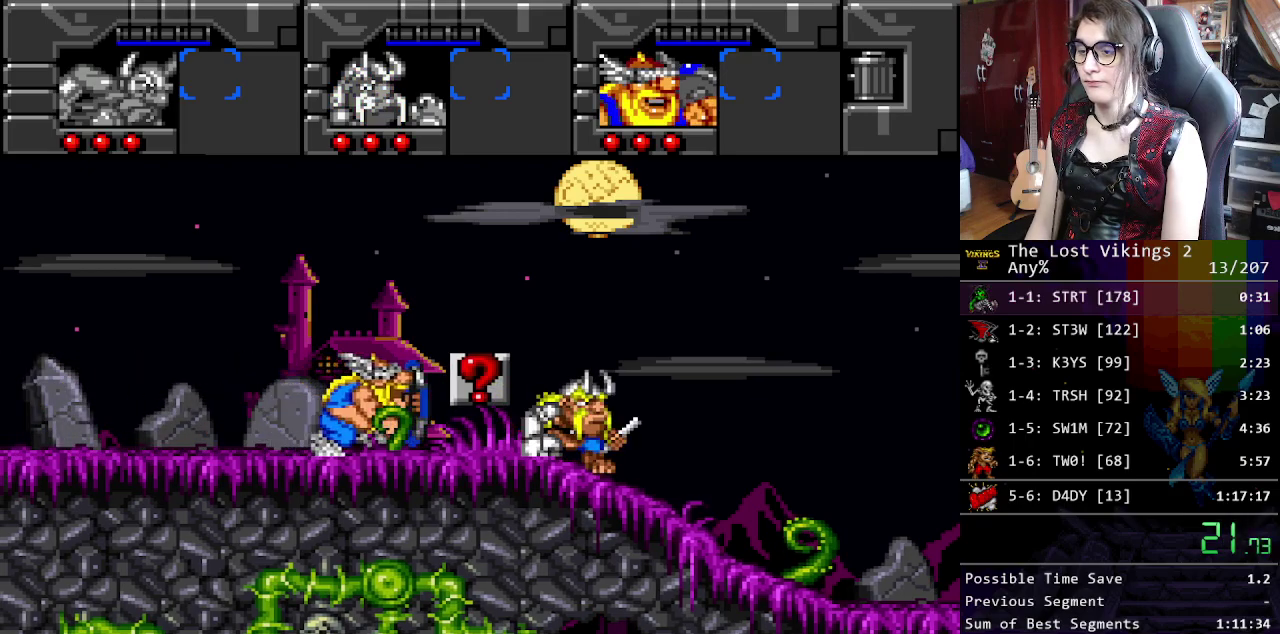
{"buttons": [], "events": []}
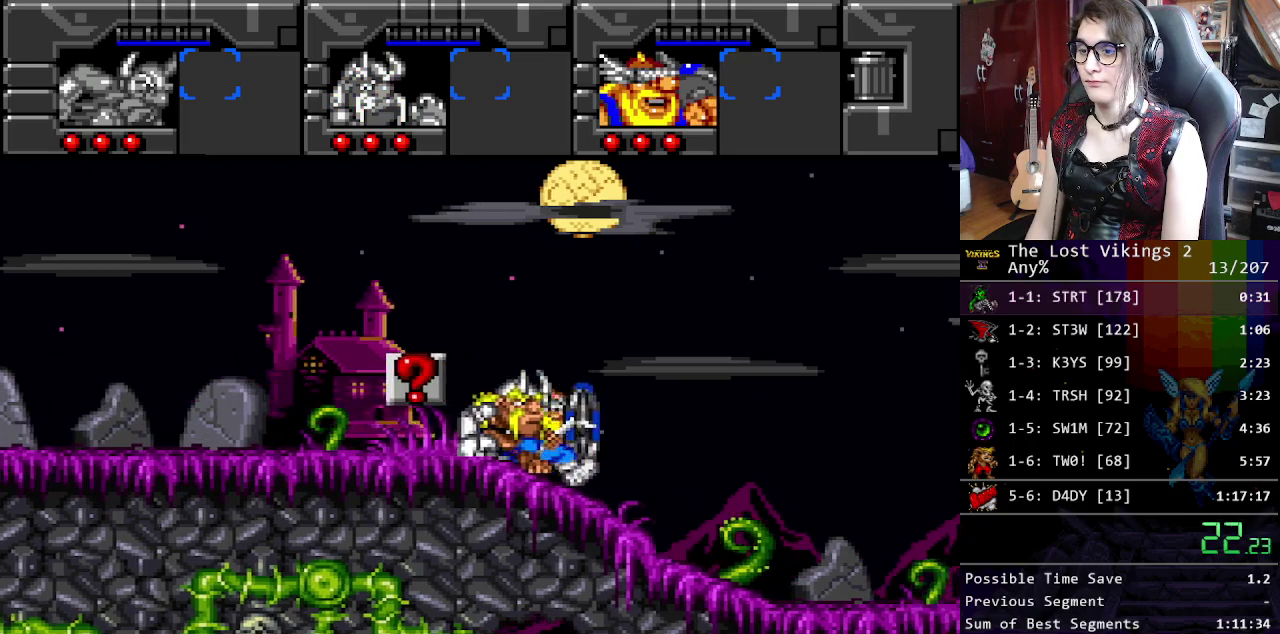
{"buttons": [], "events": []}
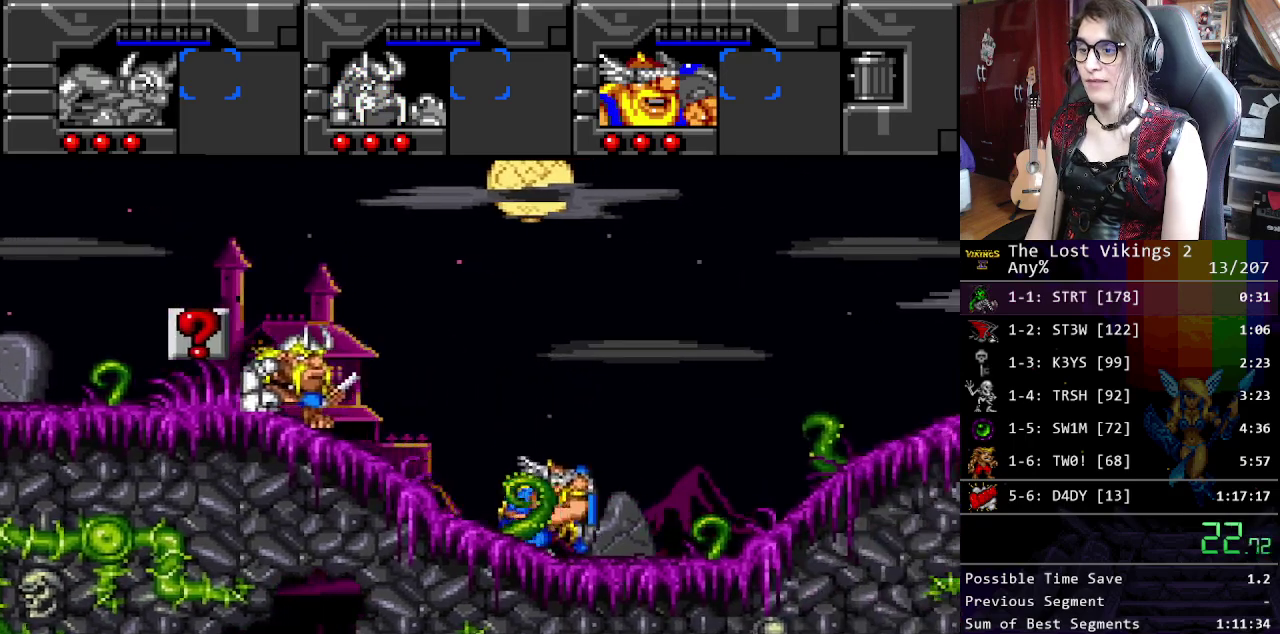
{"buttons": ["L1"], "events": [[417, "L1", "down"]]}
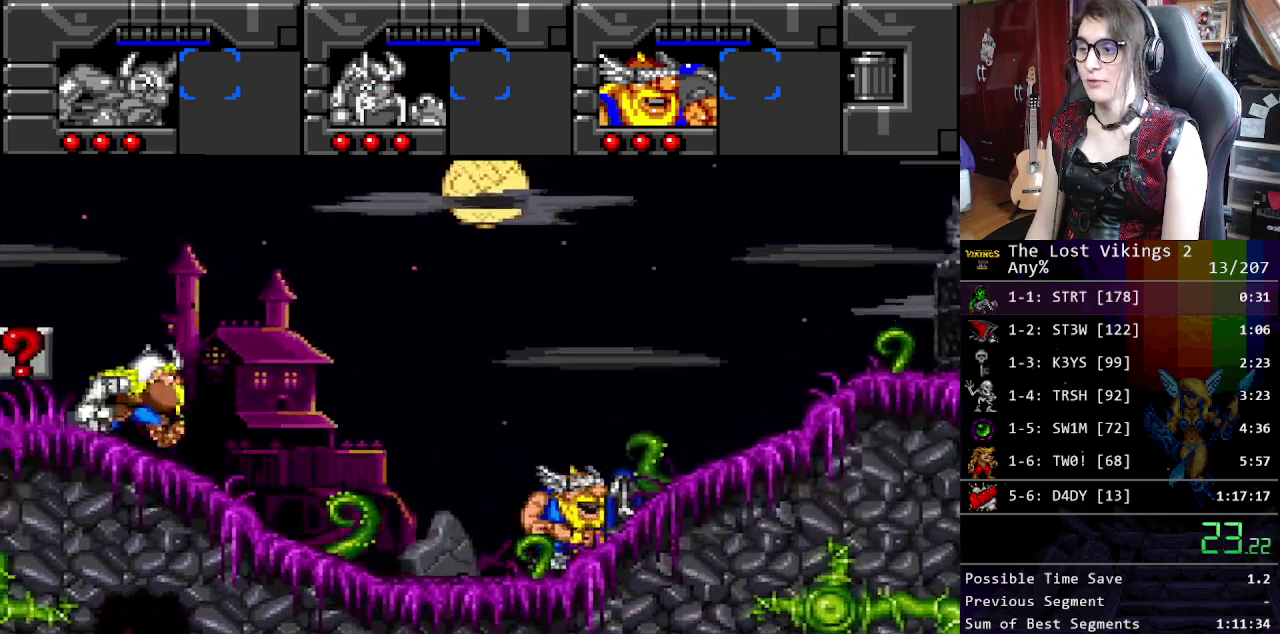
{"buttons": [], "events": [[67, "L1", "up"]]}
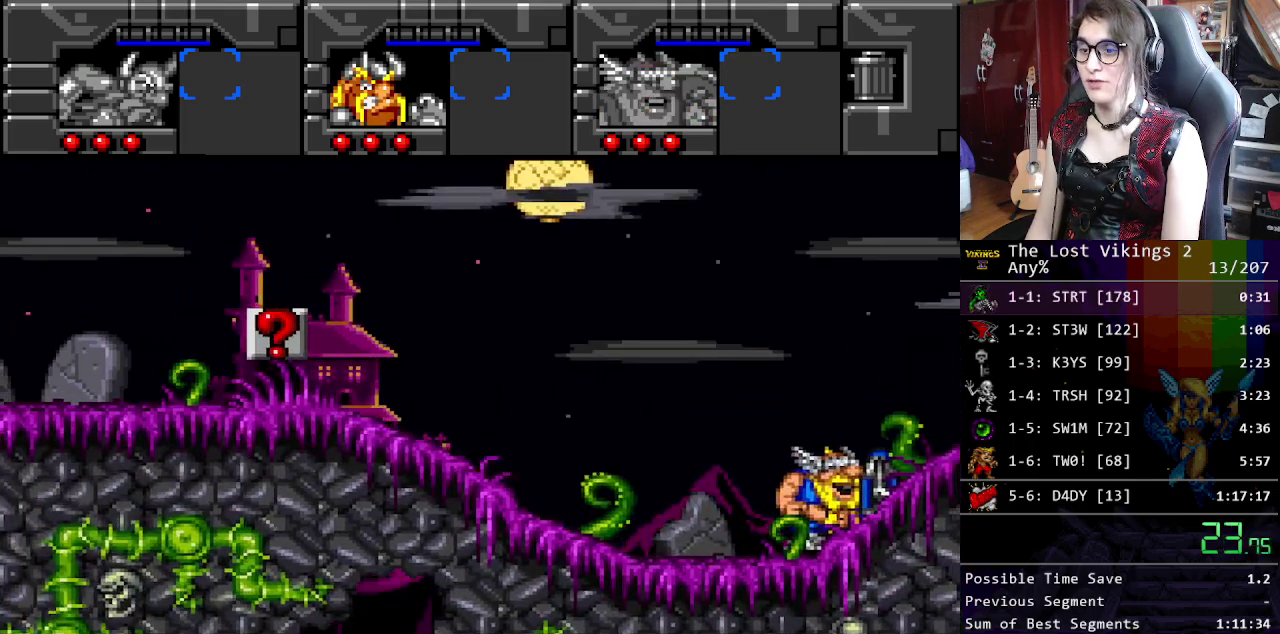
{"buttons": [], "events": []}
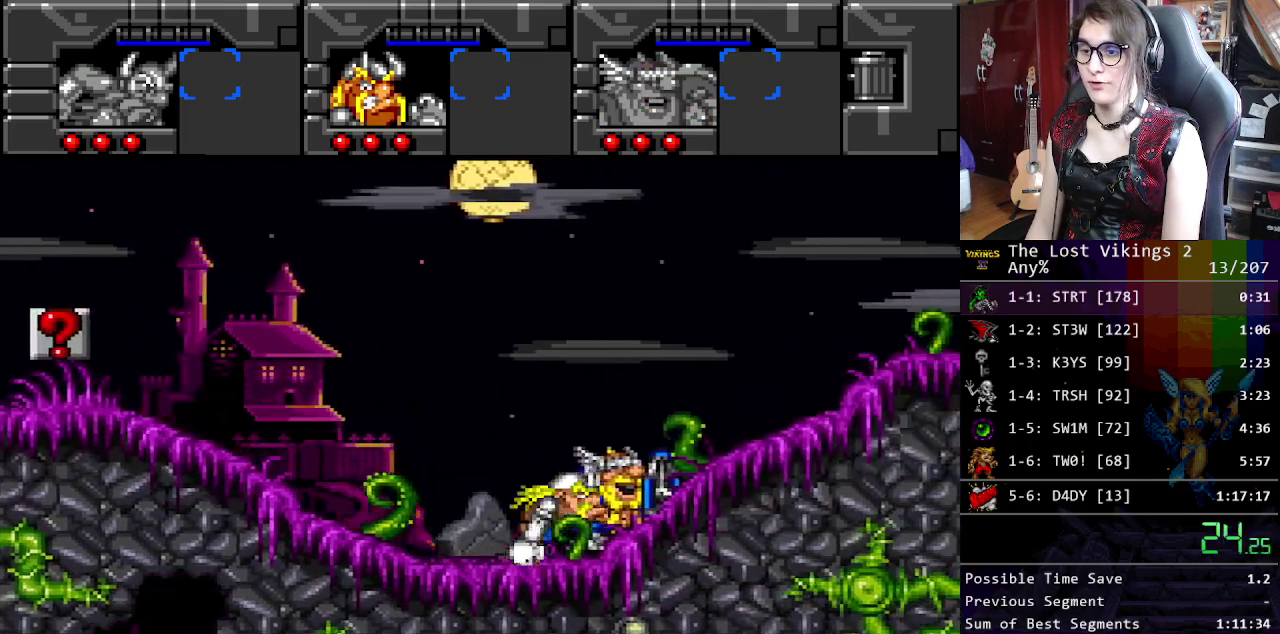
{"buttons": [], "events": []}
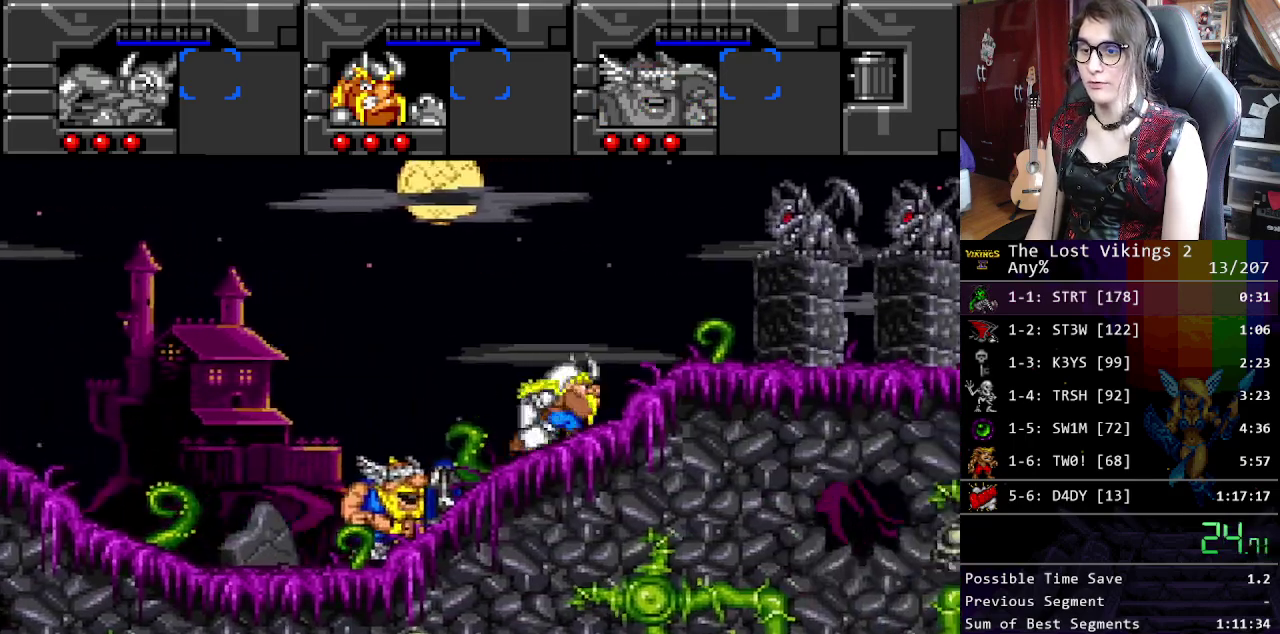
{"buttons": [], "events": []}
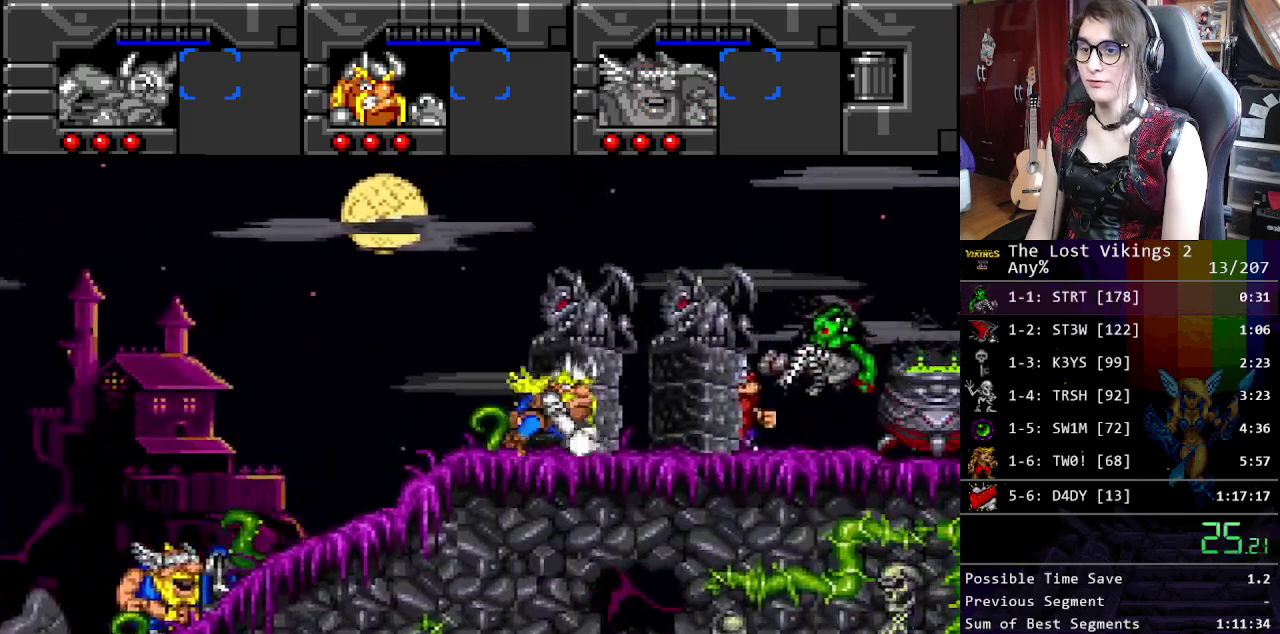
{"buttons": [], "events": [[384, "R1", "down"], [484, "R1", "up"]]}
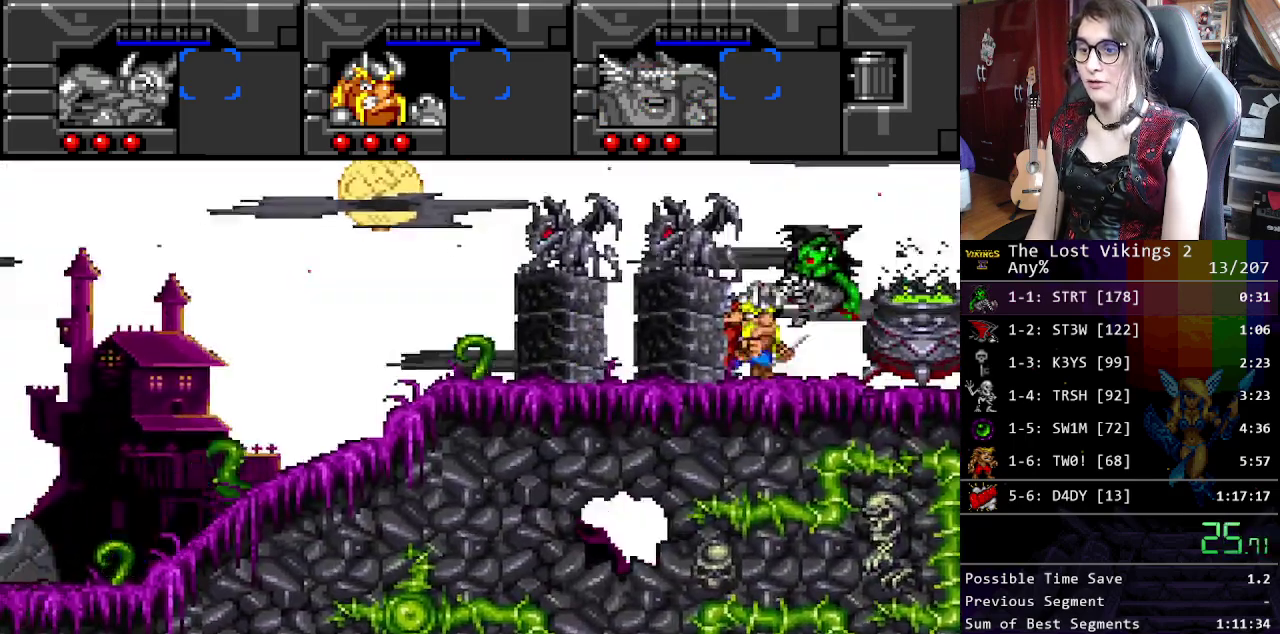
{"buttons": [], "events": []}
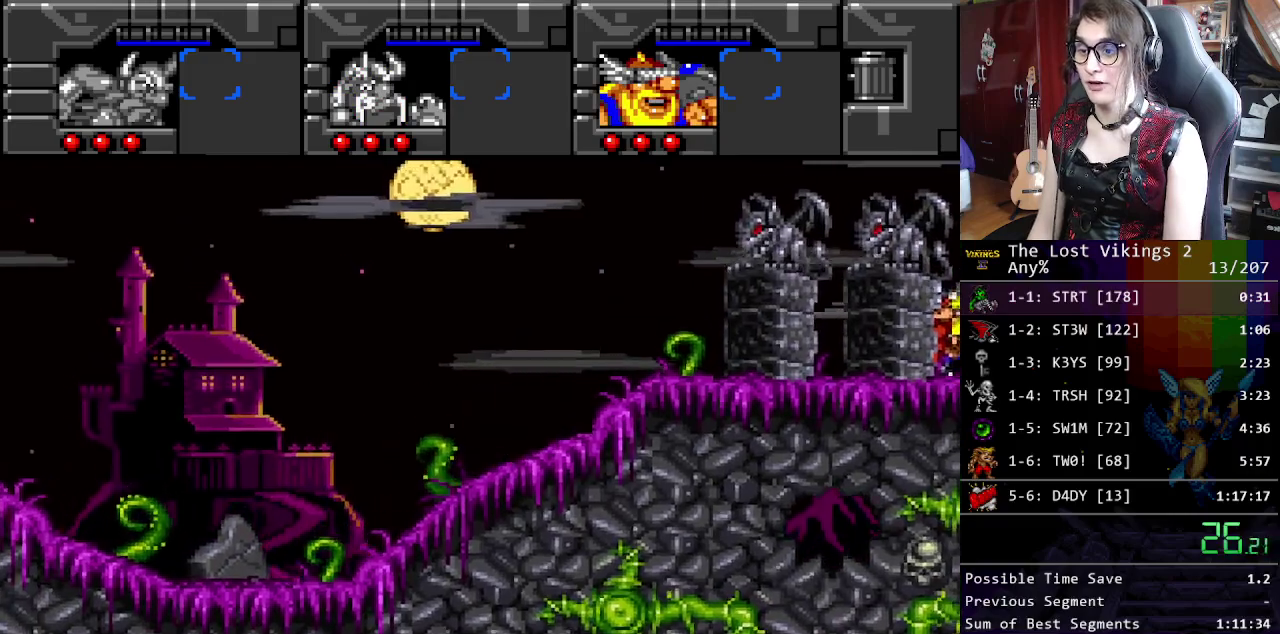
{"buttons": [], "events": []}
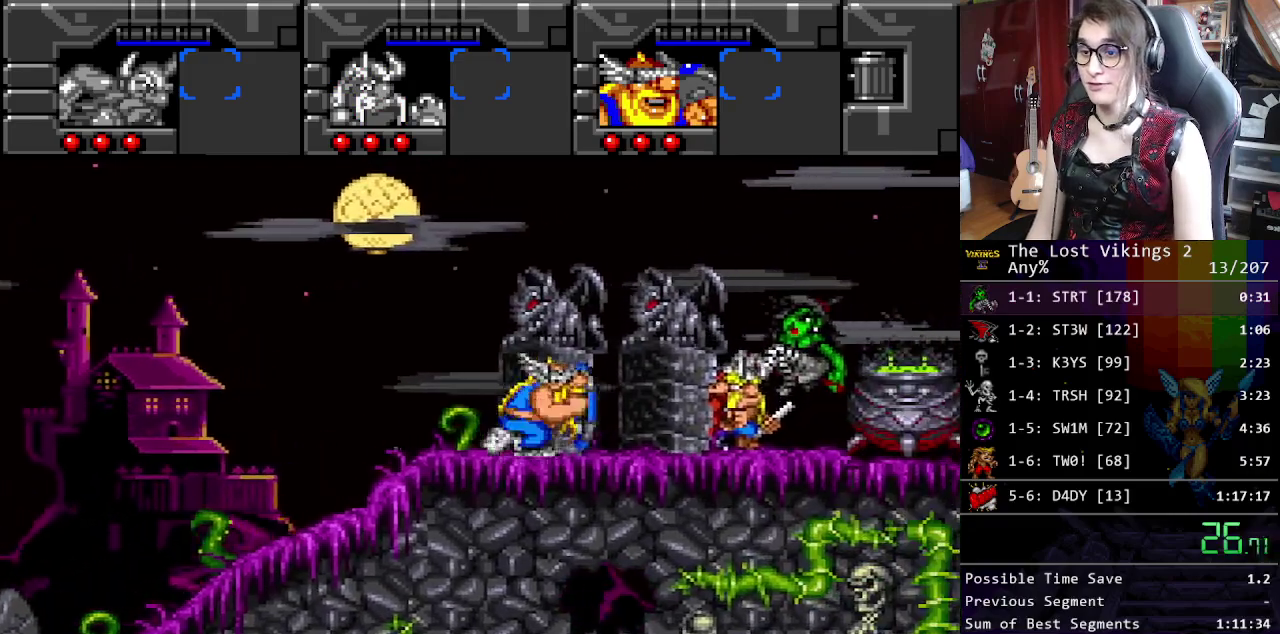
{"buttons": [], "events": []}
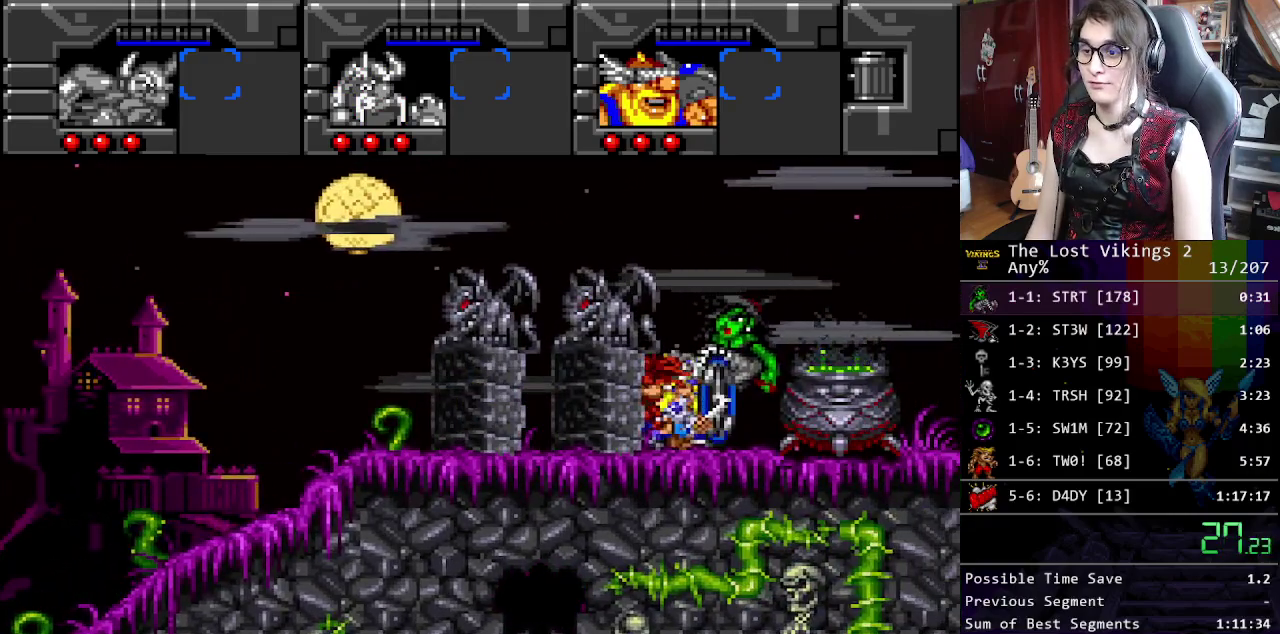
{"buttons": [], "events": [[384, "X", "down"], [467, "X", "up"]]}
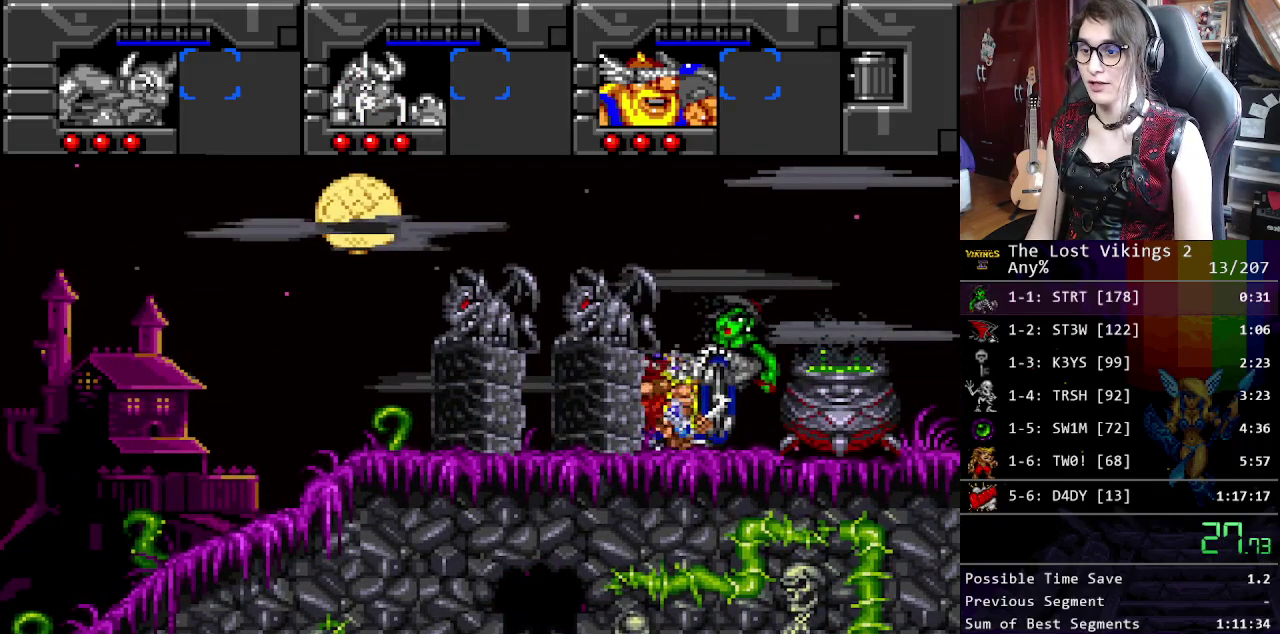
{"buttons": [], "events": []}
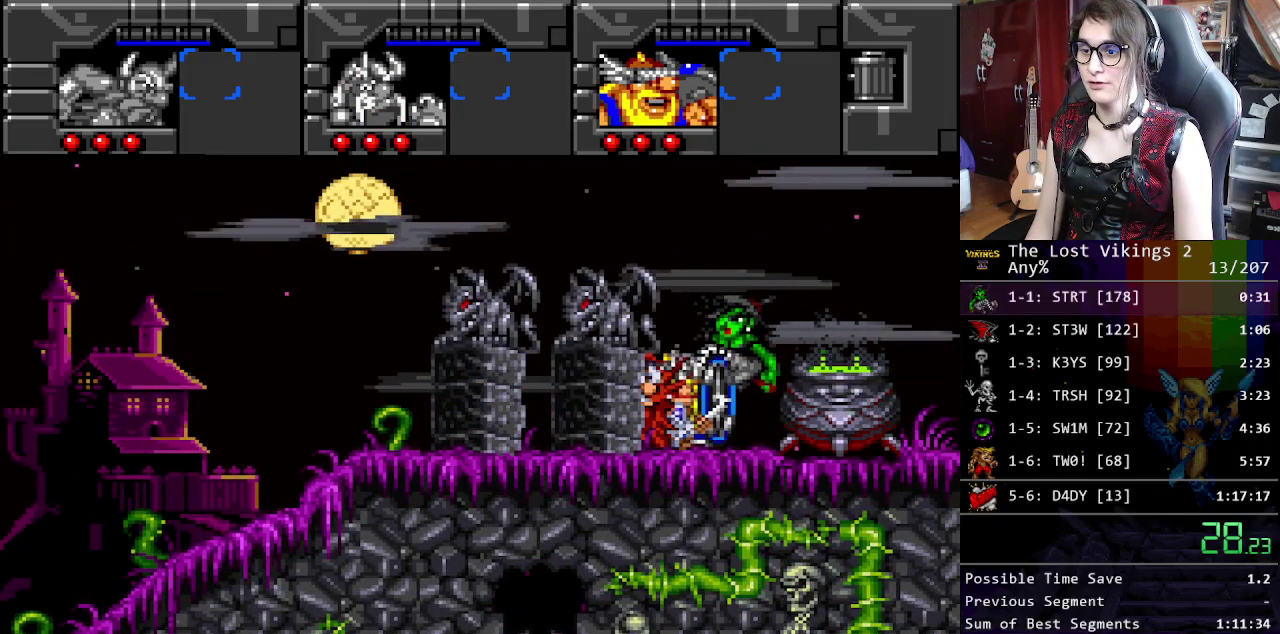
{"buttons": ["X"], "events": [[501, "X", "down"]]}
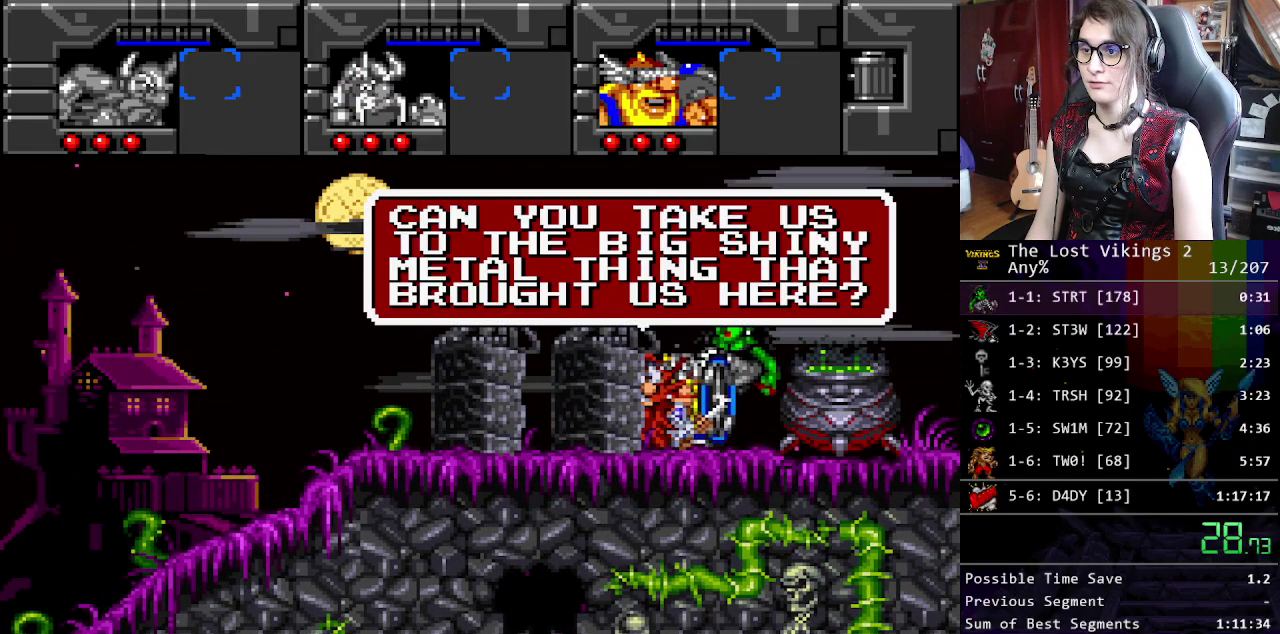
{"buttons": ["A", "X"], "events": [[17, "A", "down"], [117, "B", "down"], [117, "X", "up"], [134, "A", "up"], [201, "B", "up"], [201, "X", "down"], [301, "A", "down"], [318, "X", "up"], [334, "B", "down"], [368, "A", "up"], [451, "B", "up"], [451, "X", "down"], [501, "A", "down"]]}
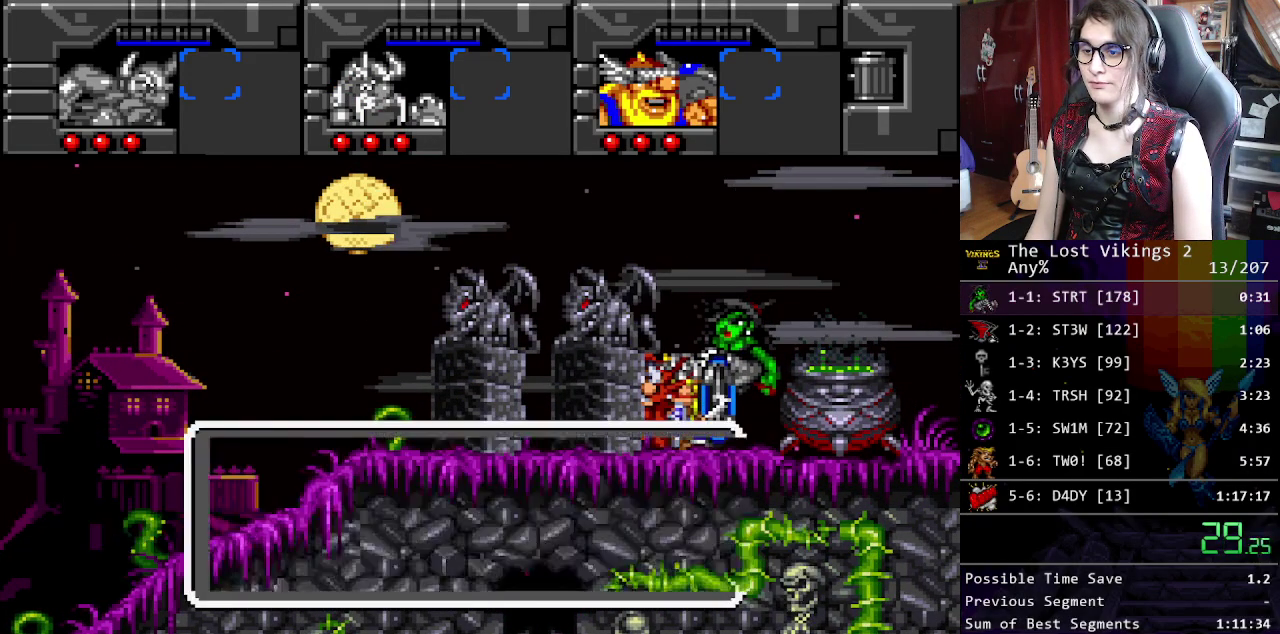
{"buttons": [], "events": [[17, "X", "up"], [34, "B", "down"], [51, "A", "up"], [101, "B", "up"], [117, "X", "down"], [201, "A", "down"], [218, "X", "up"], [234, "B", "down"], [268, "A", "up"], [335, "B", "up"], [335, "X", "down"], [385, "A", "down"], [401, "X", "up"], [451, "A", "up"]]}
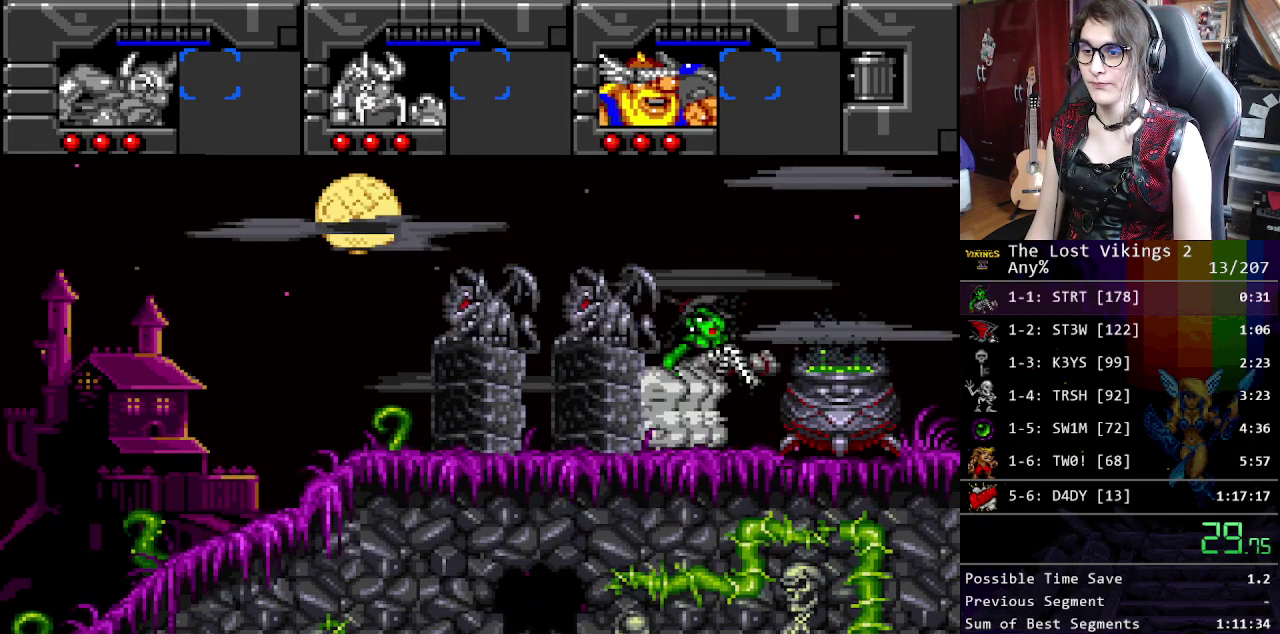
{"buttons": [], "events": [[33, "X", "down"], [66, "A", "down"], [100, "X", "up"], [117, "A", "up"]]}
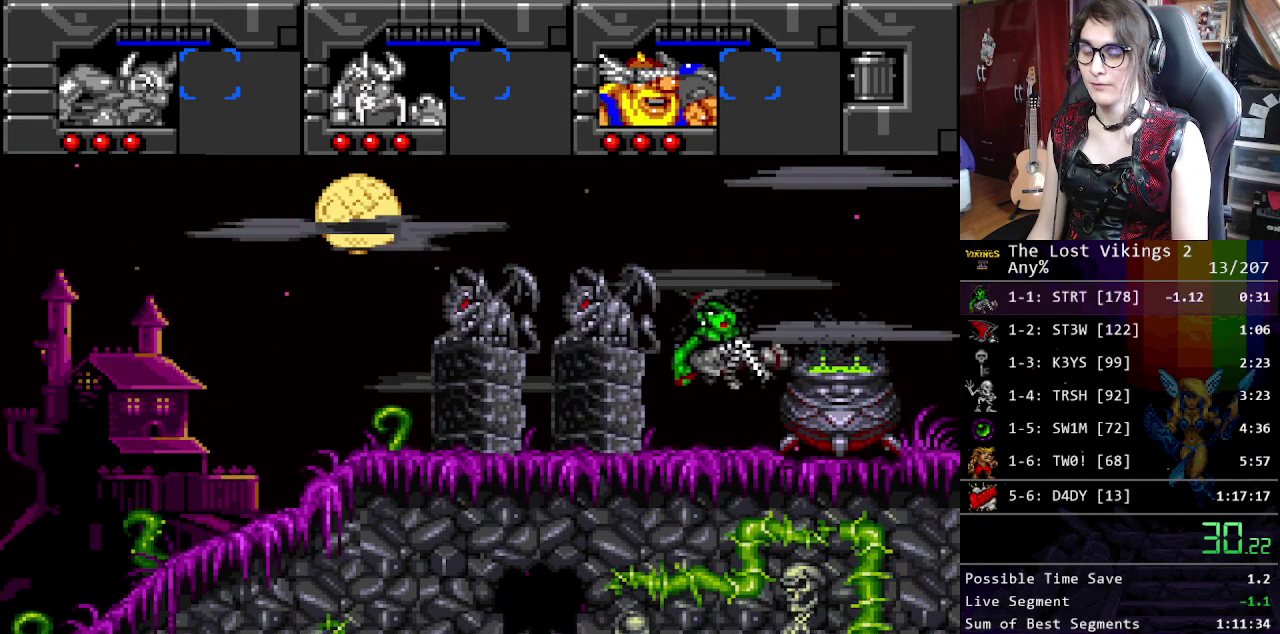
{"buttons": [], "events": []}
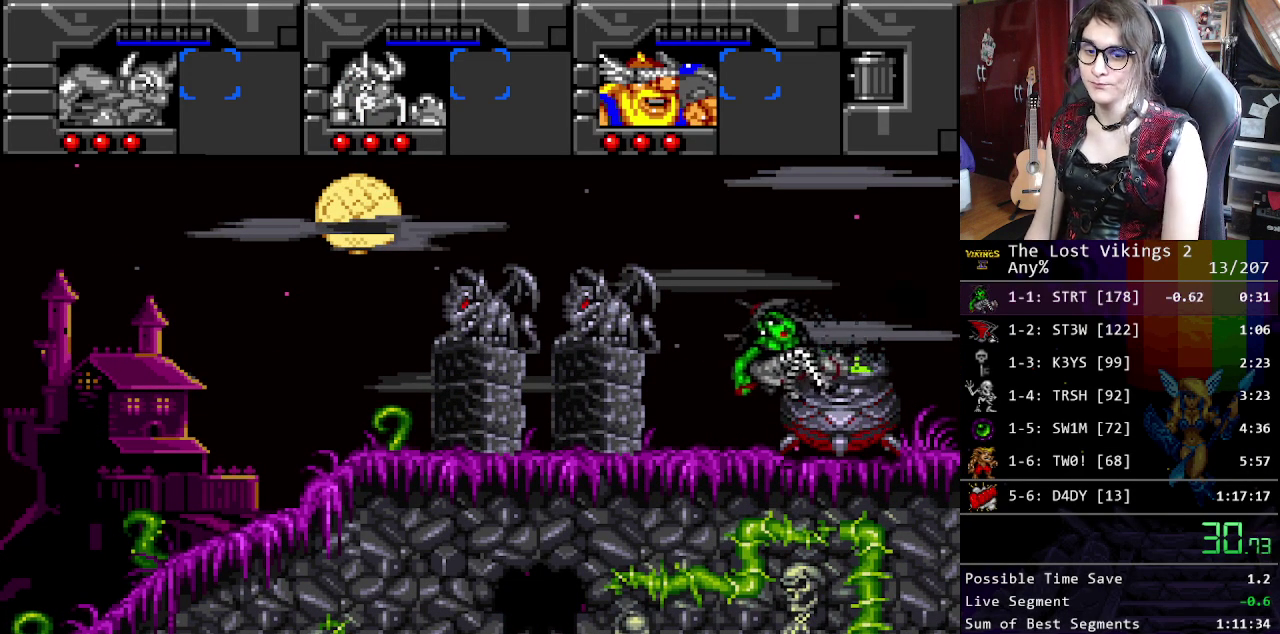
{"buttons": [], "events": []}
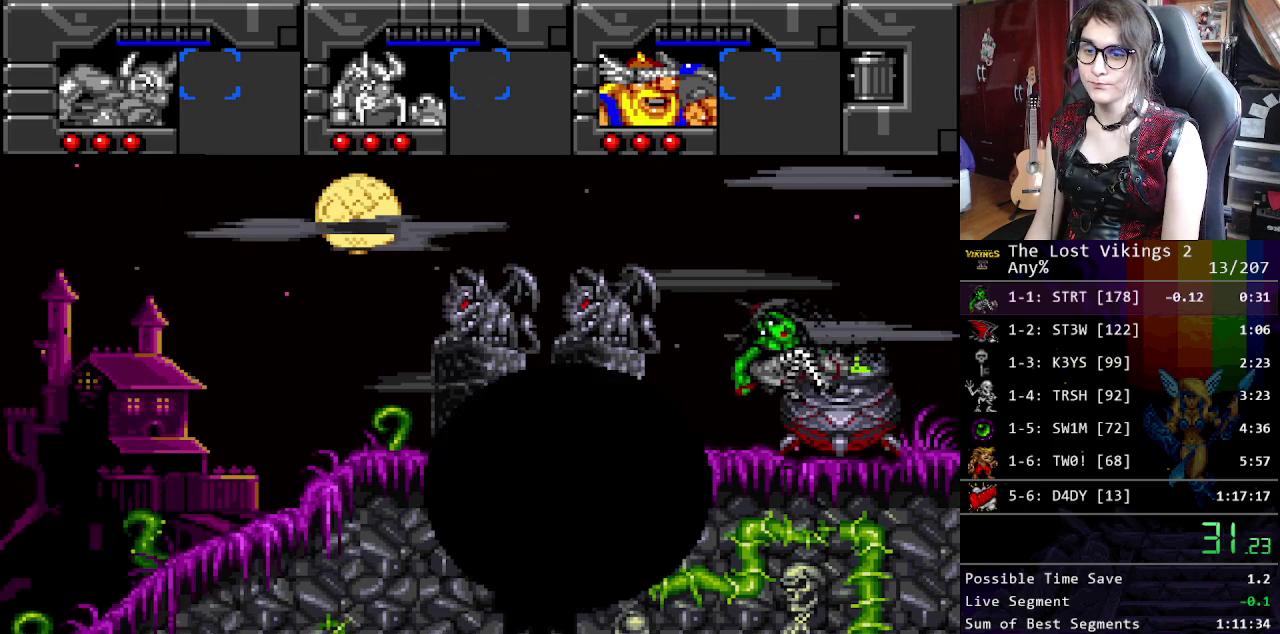
{"buttons": [], "events": []}
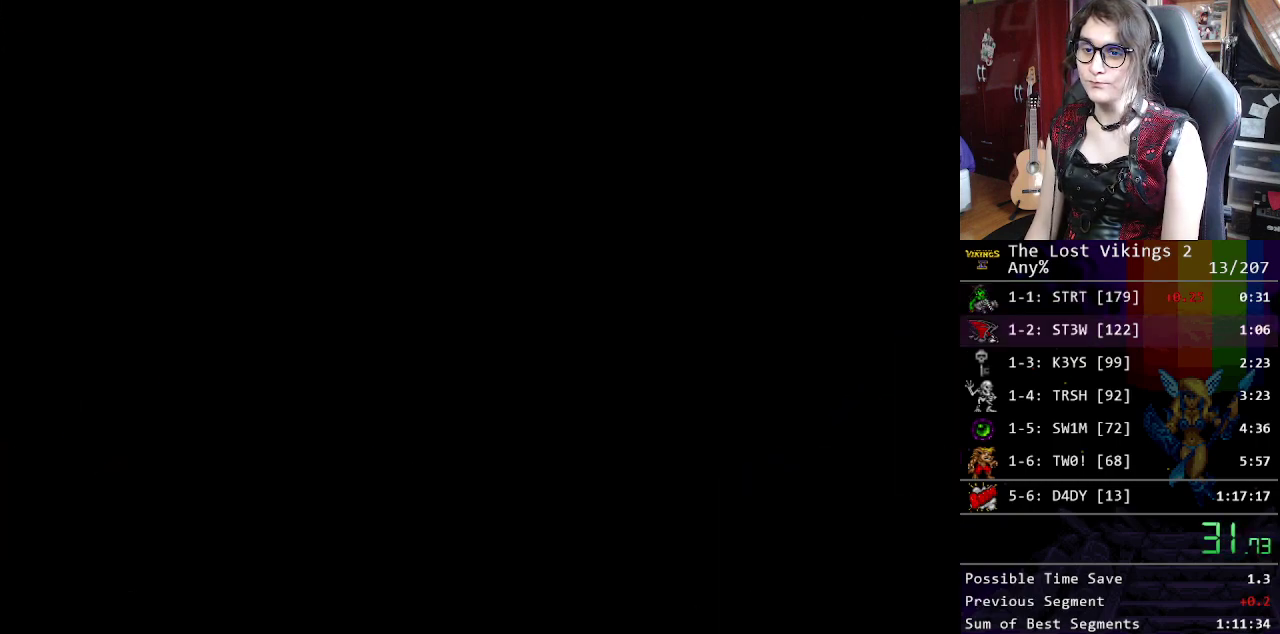
{"buttons": [], "events": [[83, "X", "down"], [150, "X", "up"]]}
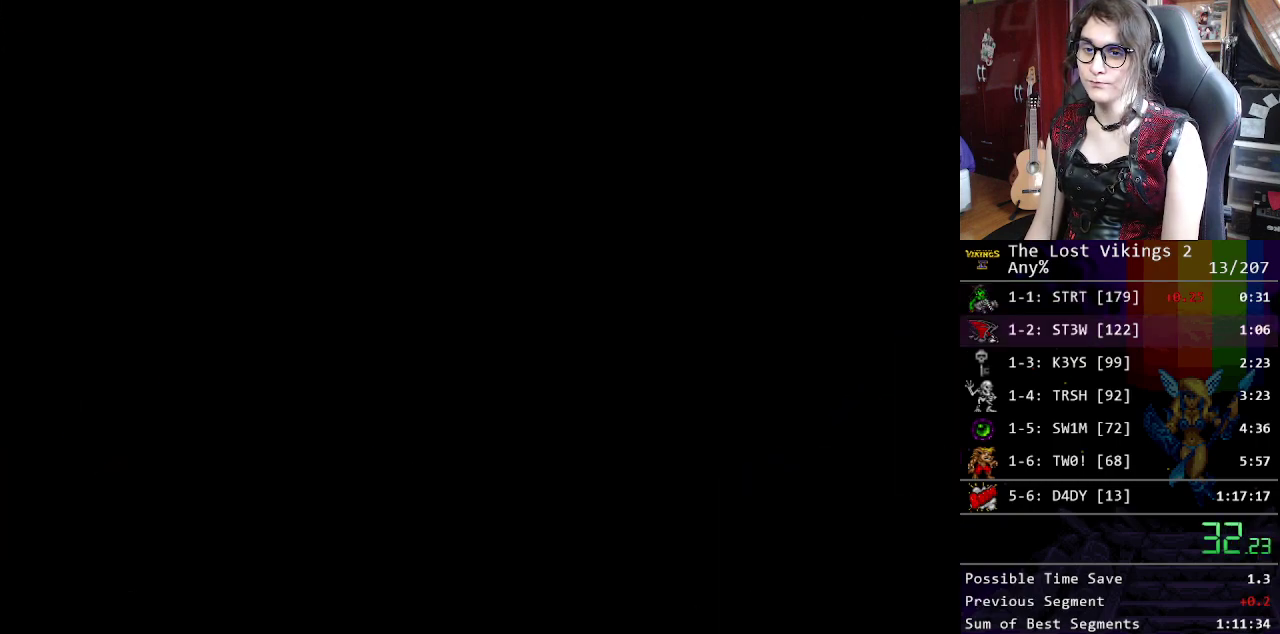
{"buttons": ["X"], "events": [[33, "X", "down"], [100, "X", "up"], [167, "X", "down"], [234, "X", "up"], [317, "X", "down"], [401, "X", "up"], [468, "X", "down"]]}
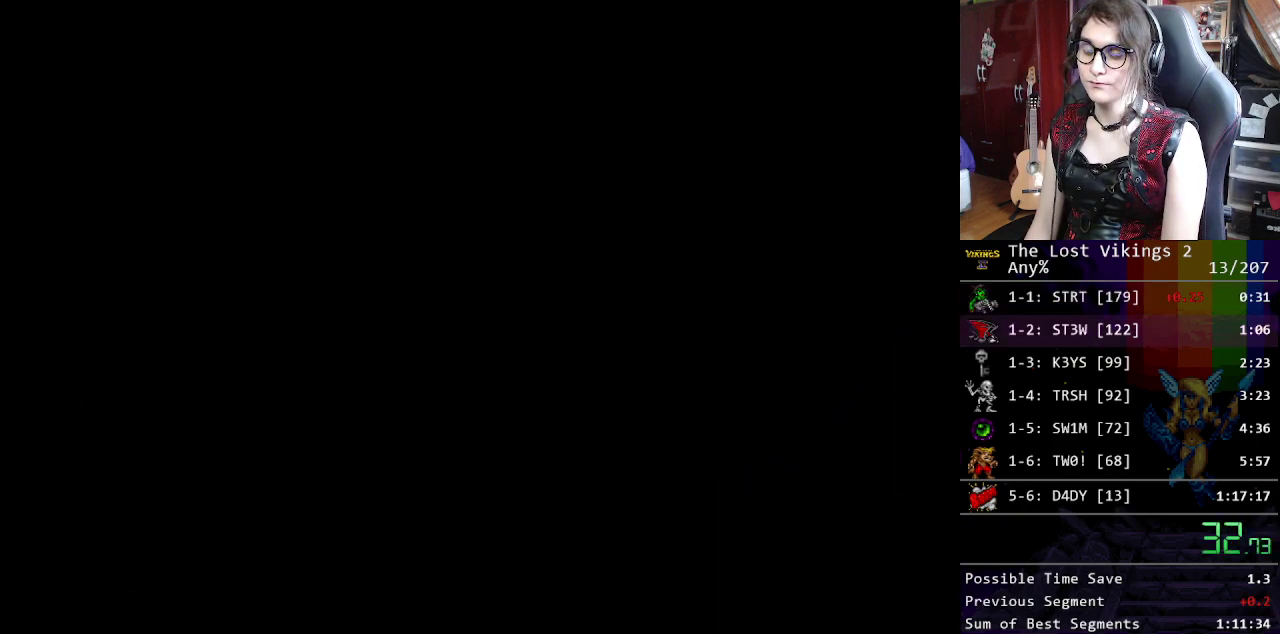
{"buttons": [], "events": [[17, "X", "up"], [100, "X", "down"], [150, "X", "up"], [251, "X", "down"], [317, "X", "up"]]}